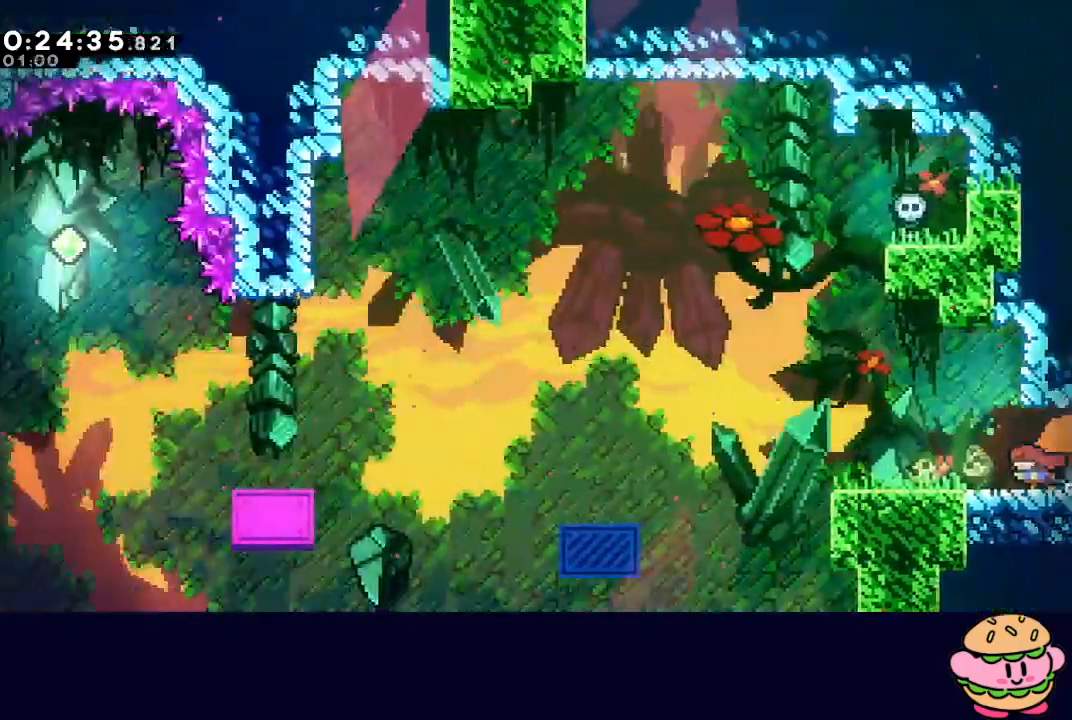
Gameplay with a controller (PlayStation layout); each line is a JSON object with the inputs held at the frame after it. "events" lists button and stick changes between this image and that frame as [ms after this image, input, new state], when the widget could be followed in between. Not read: L3 R3.
{"buttons": ["CIRCLE", "DPAD_LEFT"], "left_stick": "center", "right_stick": "center", "events": [[250, "L1", "down"], [400, "L1", "up"], [467, "CIRCLE", "down"]]}
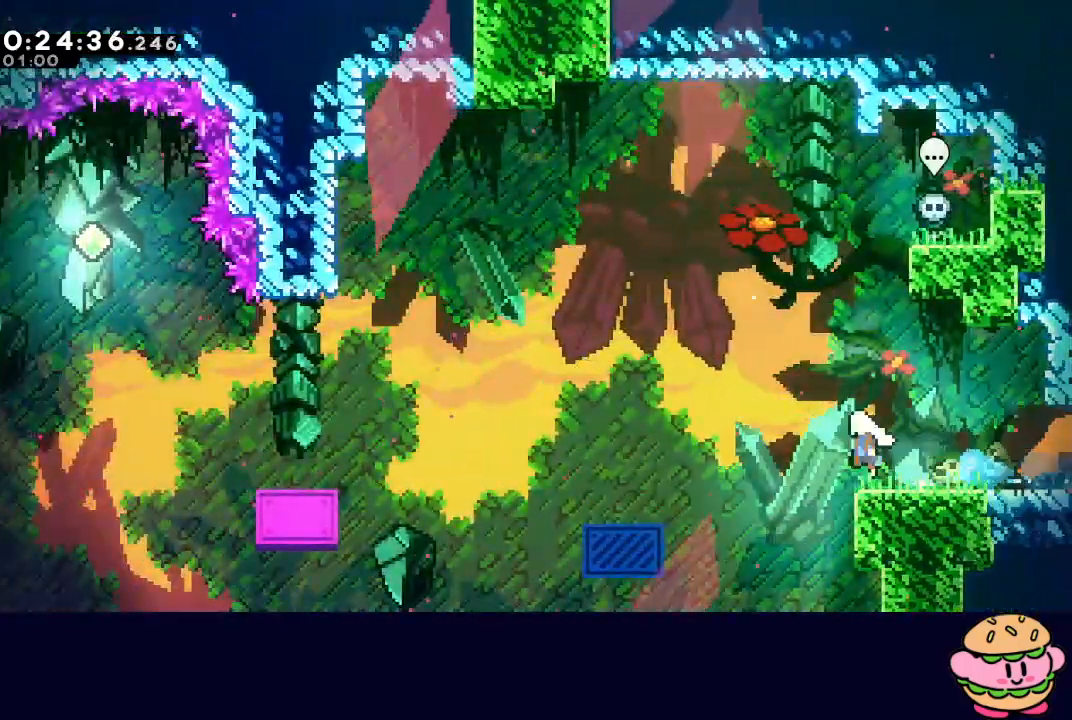
{"buttons": ["DPAD_LEFT"], "left_stick": "center", "right_stick": "center", "events": [[383, "CROSS", "down"], [483, "CROSS", "up"], [500, "CIRCLE", "up"]]}
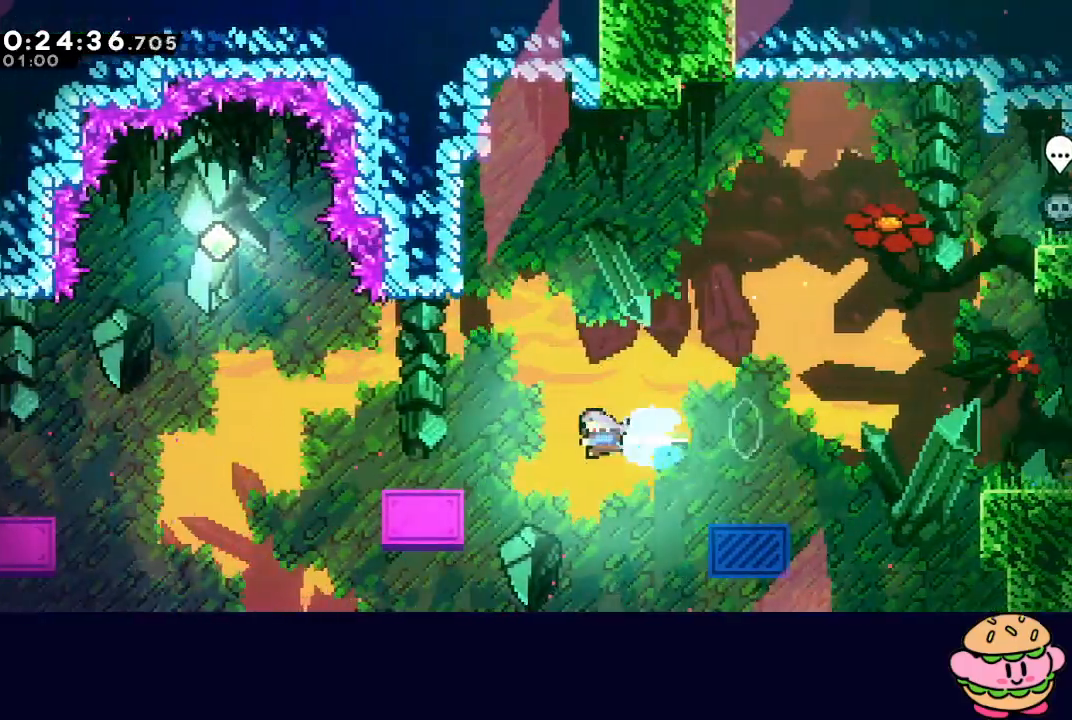
{"buttons": ["CIRCLE", "DPAD_LEFT"], "left_stick": "center", "right_stick": "center", "events": [[283, "CIRCLE", "down"]]}
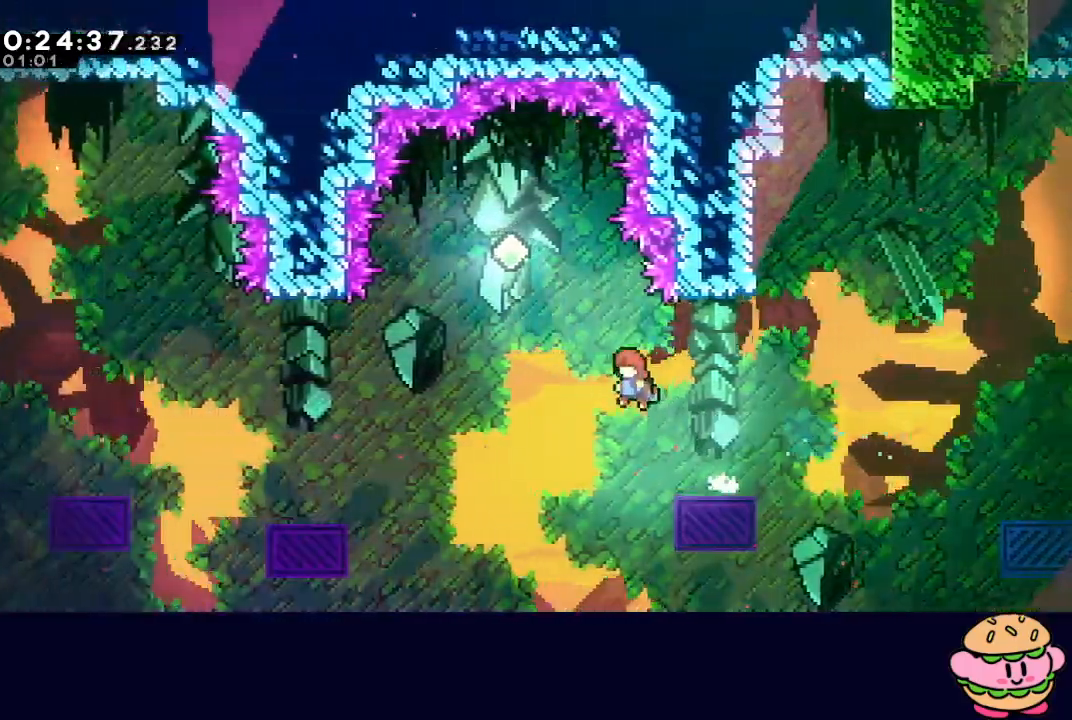
{"buttons": ["DPAD_LEFT"], "left_stick": "center", "right_stick": "center", "events": [[33, "DPAD_UP", "down"], [50, "CROSS", "down"], [183, "CROSS", "up"], [200, "CIRCLE", "up"], [217, "DPAD_UP", "up"]]}
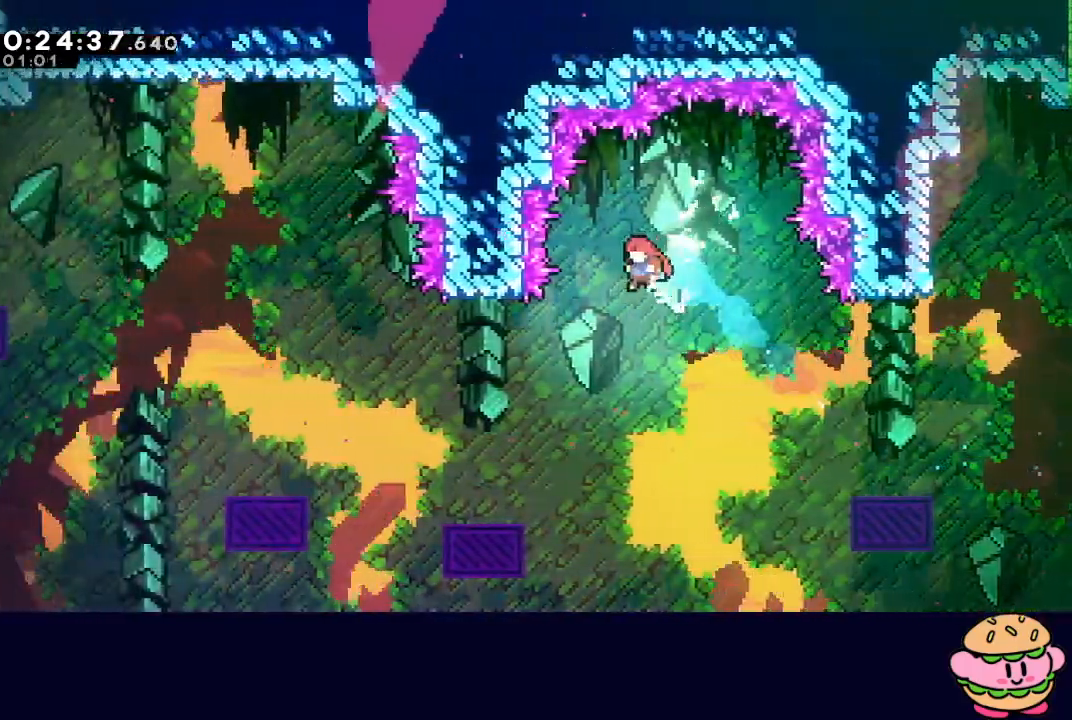
{"buttons": ["DPAD_LEFT"], "left_stick": "center", "right_stick": "center", "events": [[317, "CROSS", "down"], [467, "CROSS", "up"]]}
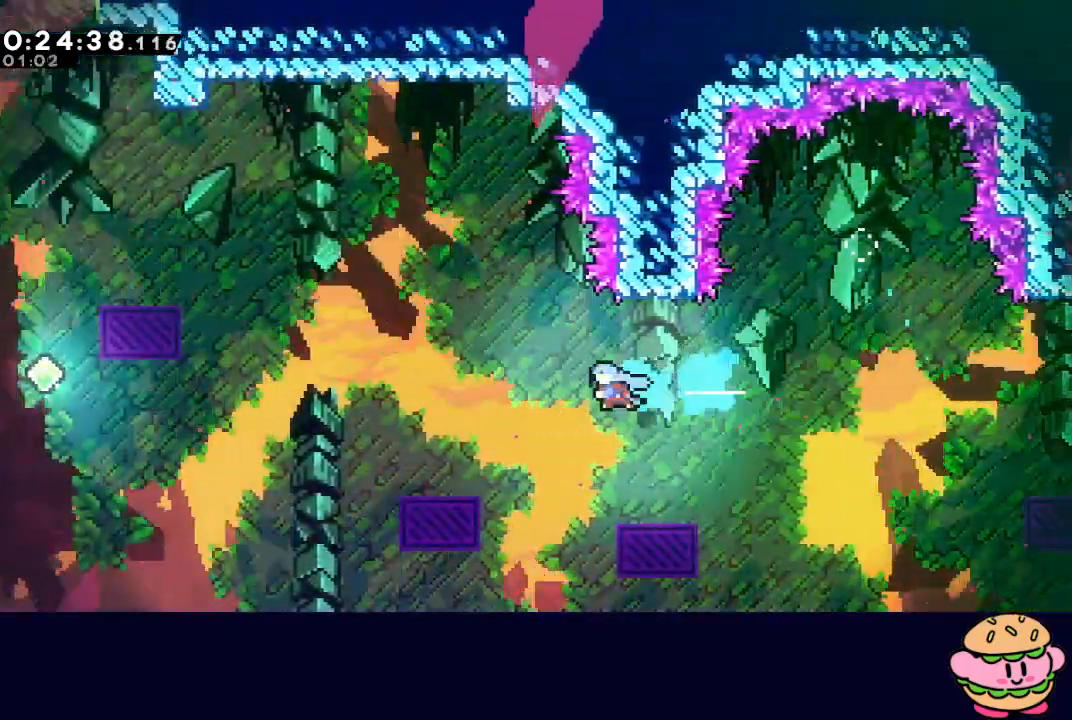
{"buttons": ["CIRCLE", "DPAD_LEFT"], "left_stick": "center", "right_stick": "center", "events": [[300, "DPAD_LEFT", "up"], [400, "CIRCLE", "down"], [400, "DPAD_LEFT", "down"]]}
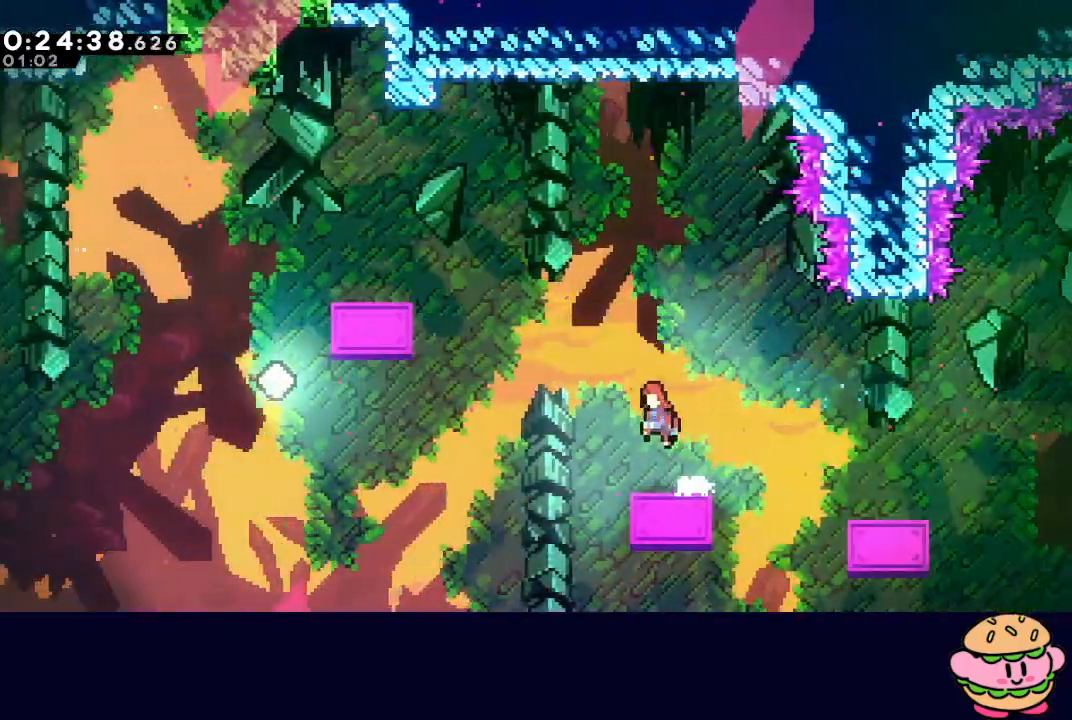
{"buttons": ["CIRCLE", "R1", "DPAD_LEFT"], "left_stick": "center", "right_stick": "center", "events": [[167, "DPAD_UP", "down"], [200, "CROSS", "down"], [283, "R1", "down"], [317, "CROSS", "up"], [317, "DPAD_UP", "up"]]}
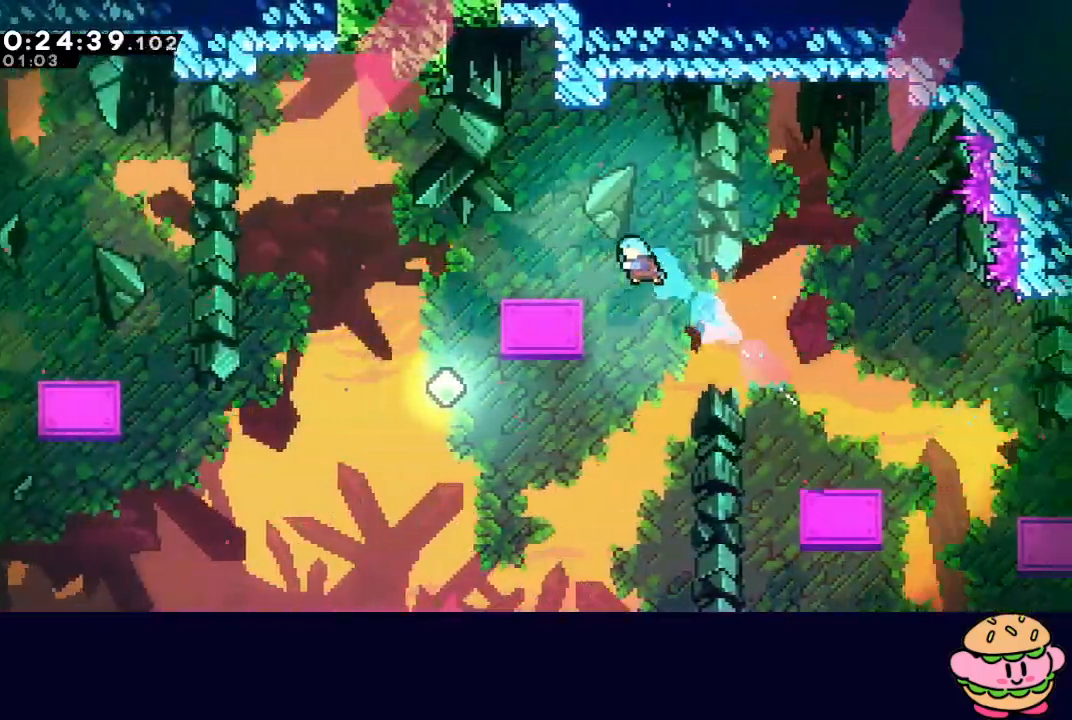
{"buttons": ["CIRCLE", "R1", "DPAD_LEFT"], "left_stick": "center", "right_stick": "center", "events": [[183, "CIRCLE", "up"], [183, "DPAD_LEFT", "up"], [217, "DPAD_LEFT", "down"], [233, "DPAD_DOWN", "down"], [283, "CROSS", "down"], [383, "CROSS", "up"], [383, "DPAD_DOWN", "up"], [450, "CIRCLE", "down"]]}
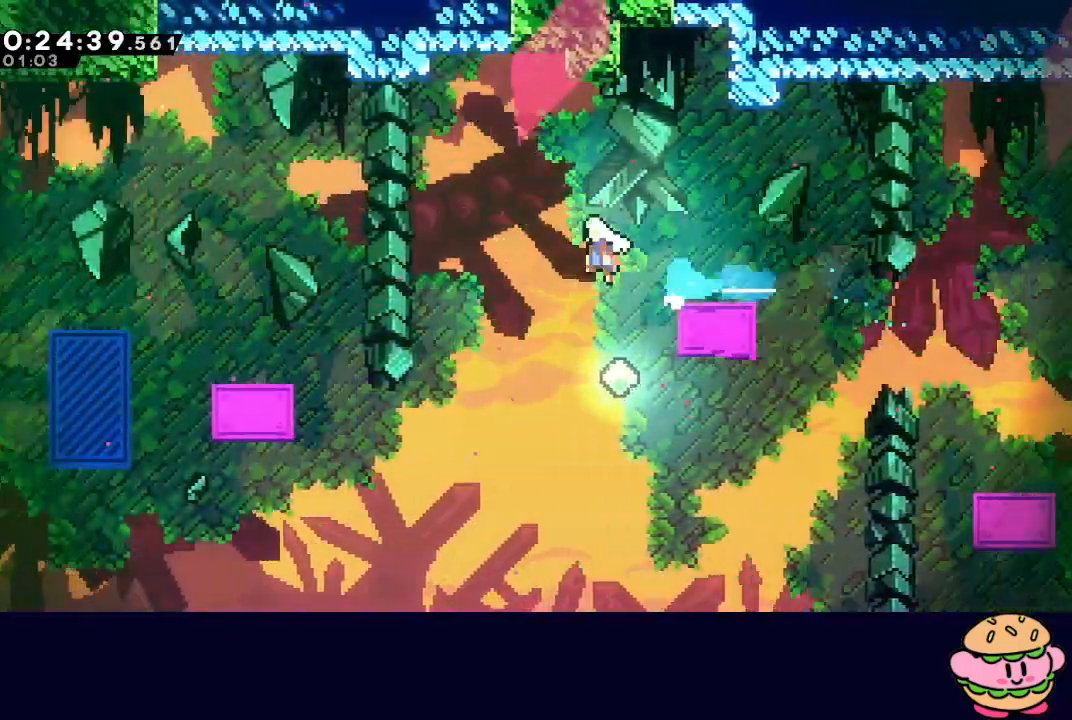
{"buttons": ["DPAD_LEFT"], "left_stick": "center", "right_stick": "center", "events": [[333, "CROSS", "down"], [417, "CROSS", "up"], [450, "CIRCLE", "up"], [500, "R1", "up"]]}
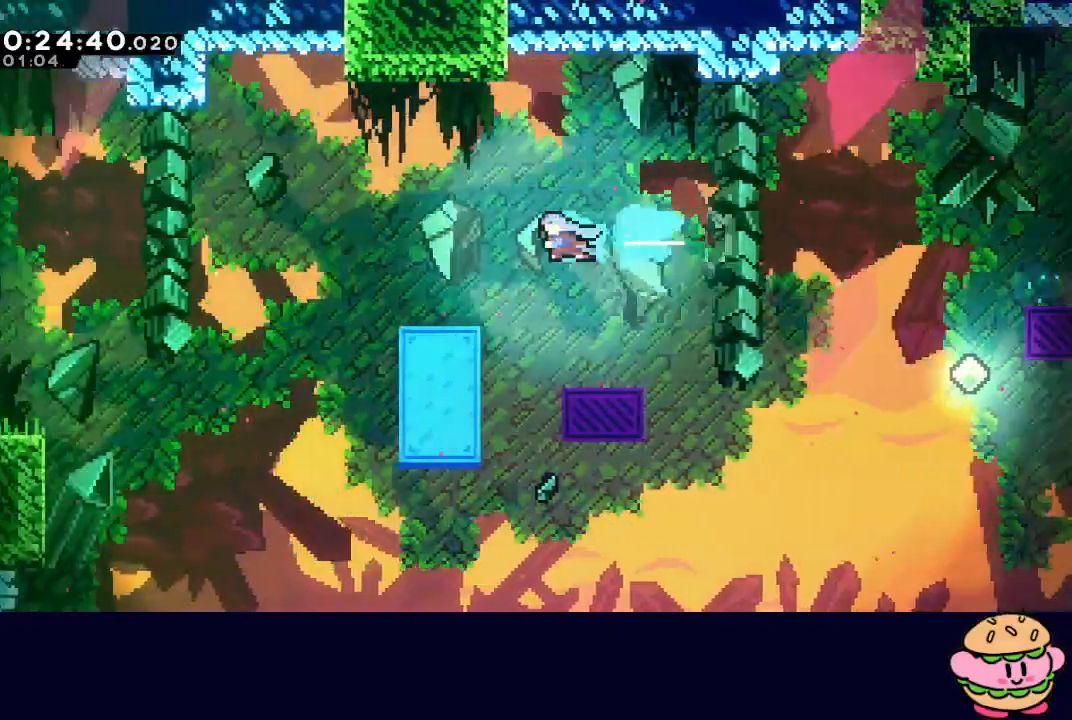
{"buttons": ["CIRCLE", "L1", "DPAD_LEFT"], "left_stick": "center", "right_stick": "center", "events": [[100, "DPAD_LEFT", "up"], [317, "DPAD_LEFT", "down"], [350, "L1", "down"], [400, "CIRCLE", "down"]]}
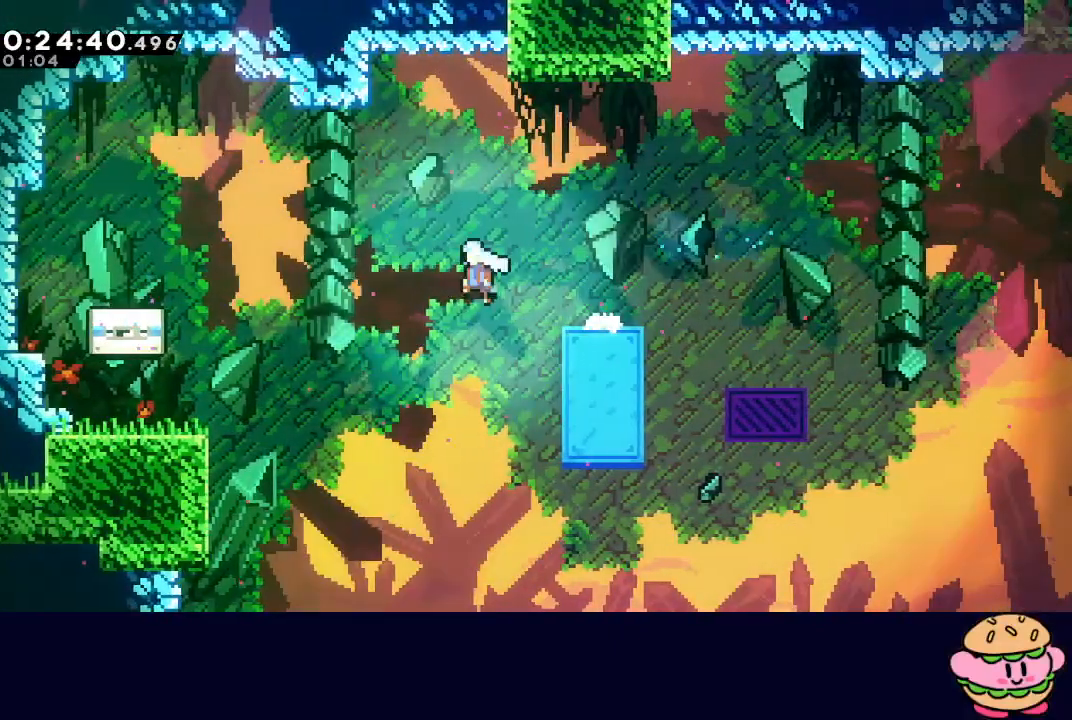
{"buttons": ["L1", "DPAD_LEFT"], "left_stick": "center", "right_stick": "center", "events": [[317, "CIRCLE", "up"]]}
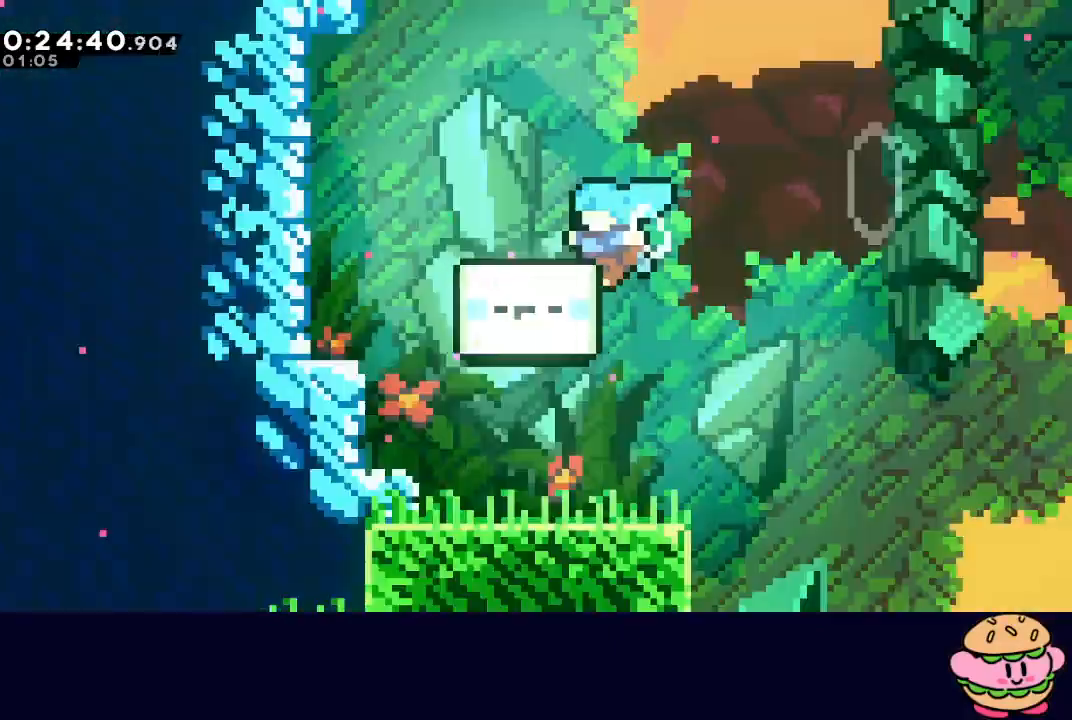
{"buttons": [], "left_stick": "center", "right_stick": "center", "events": [[333, "DPAD_LEFT", "up"], [367, "L1", "up"]]}
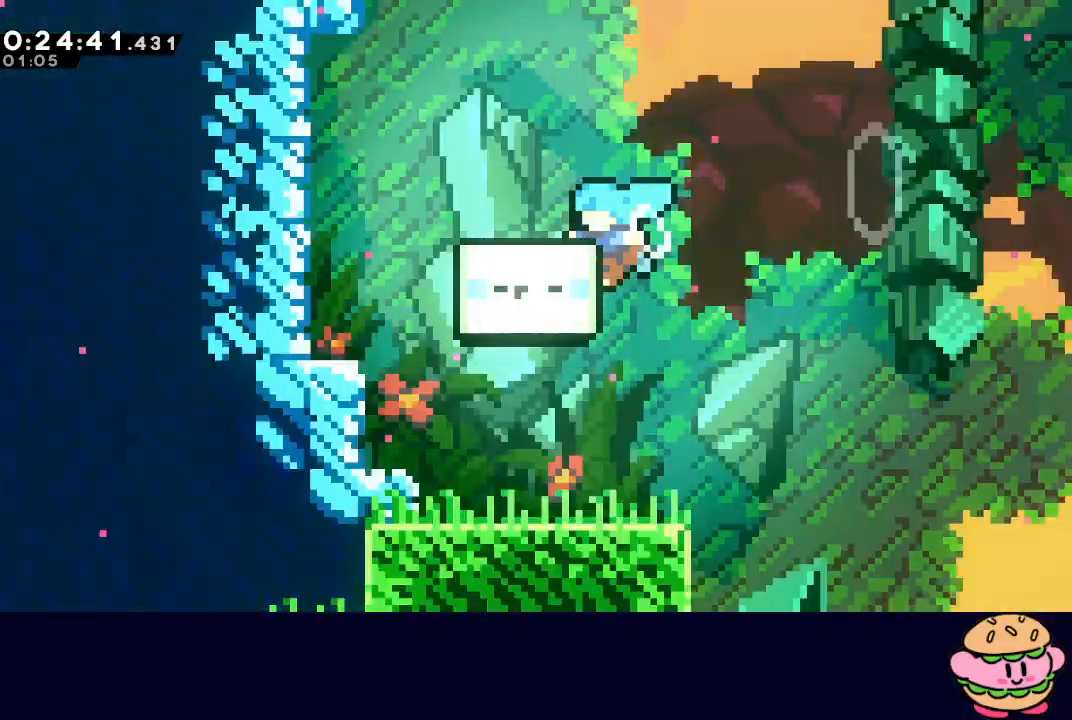
{"buttons": [], "left_stick": "center", "right_stick": "center", "events": []}
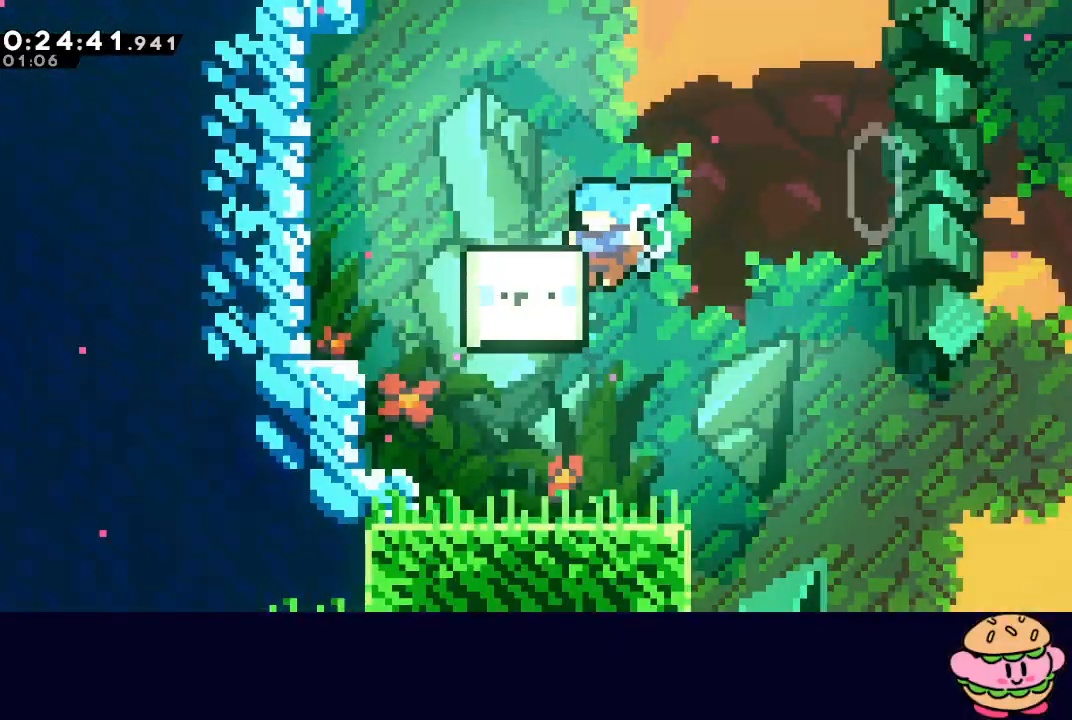
{"buttons": [], "left_stick": "center", "right_stick": "center", "events": []}
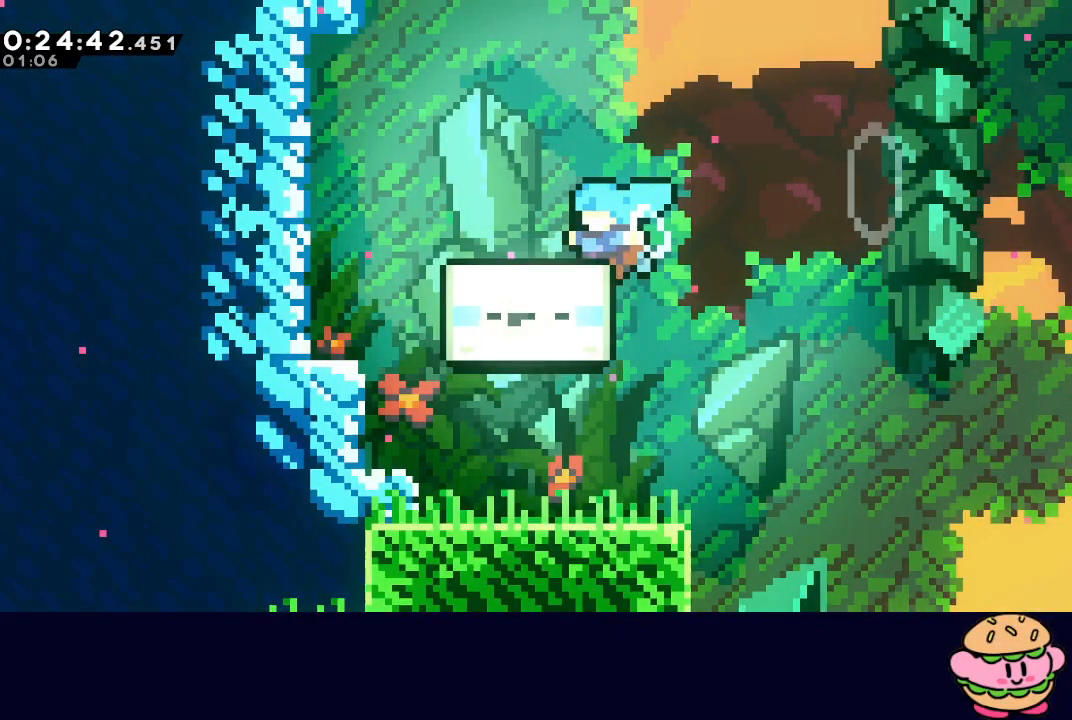
{"buttons": [], "left_stick": "center", "right_stick": "center", "events": []}
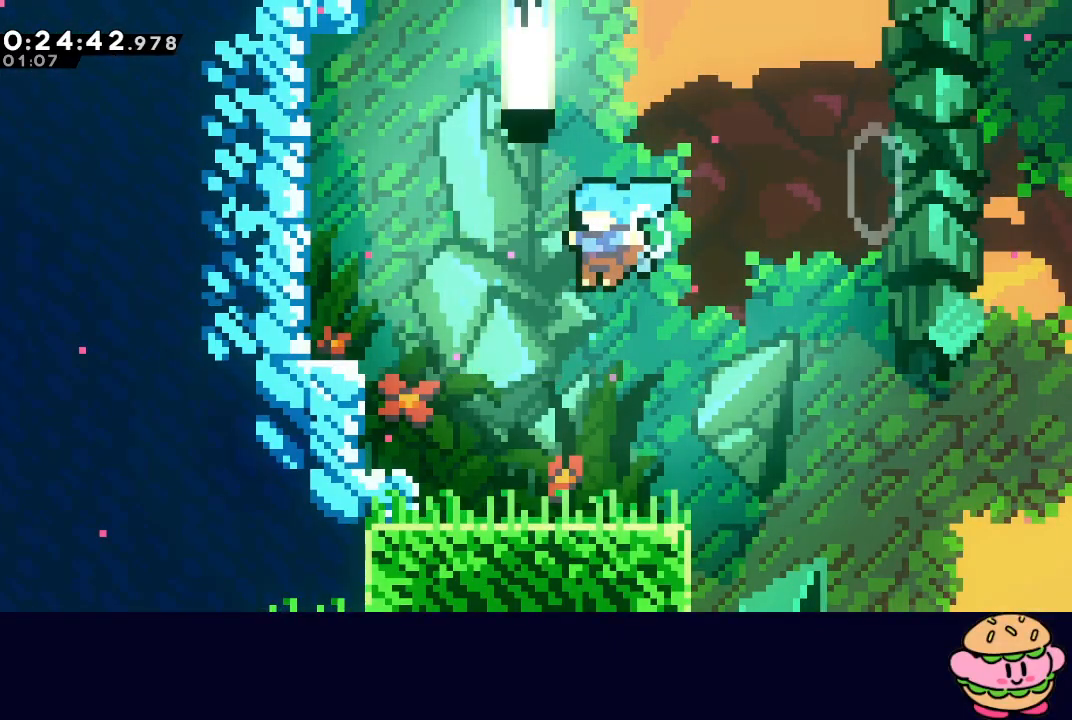
{"buttons": [], "left_stick": "center", "right_stick": "center", "events": []}
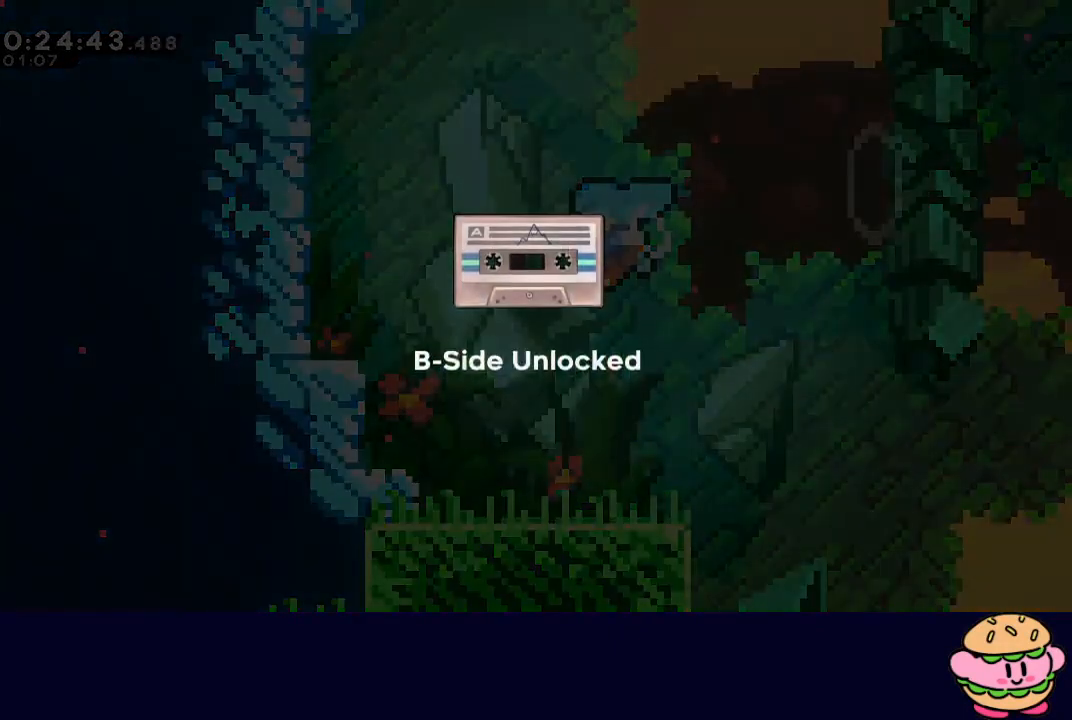
{"buttons": [], "left_stick": "center", "right_stick": "center", "events": []}
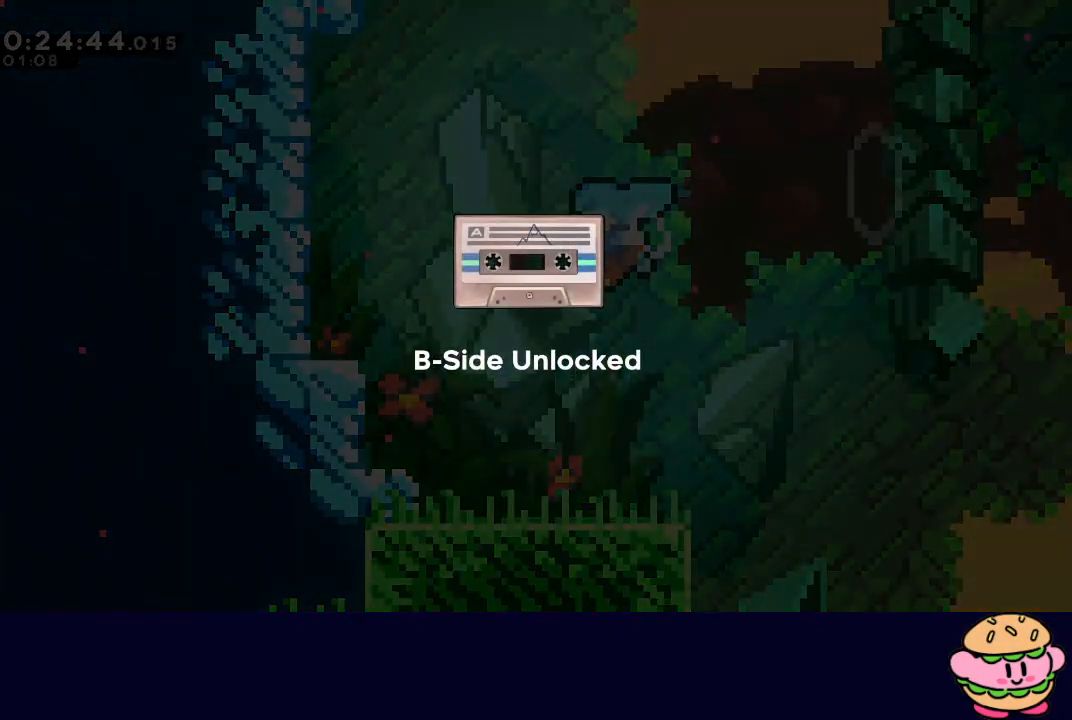
{"buttons": [], "left_stick": "center", "right_stick": "center", "events": []}
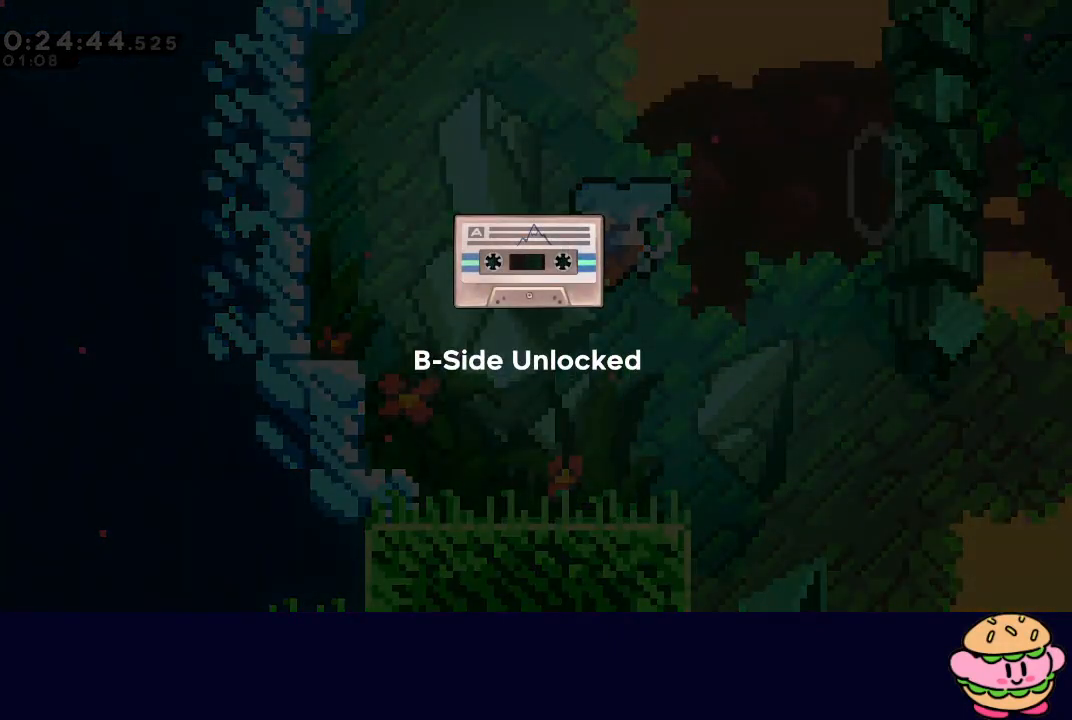
{"buttons": ["CIRCLE"], "left_stick": "center", "right_stick": "center", "events": [[317, "CIRCLE", "down"], [400, "CIRCLE", "up"], [467, "CIRCLE", "down"]]}
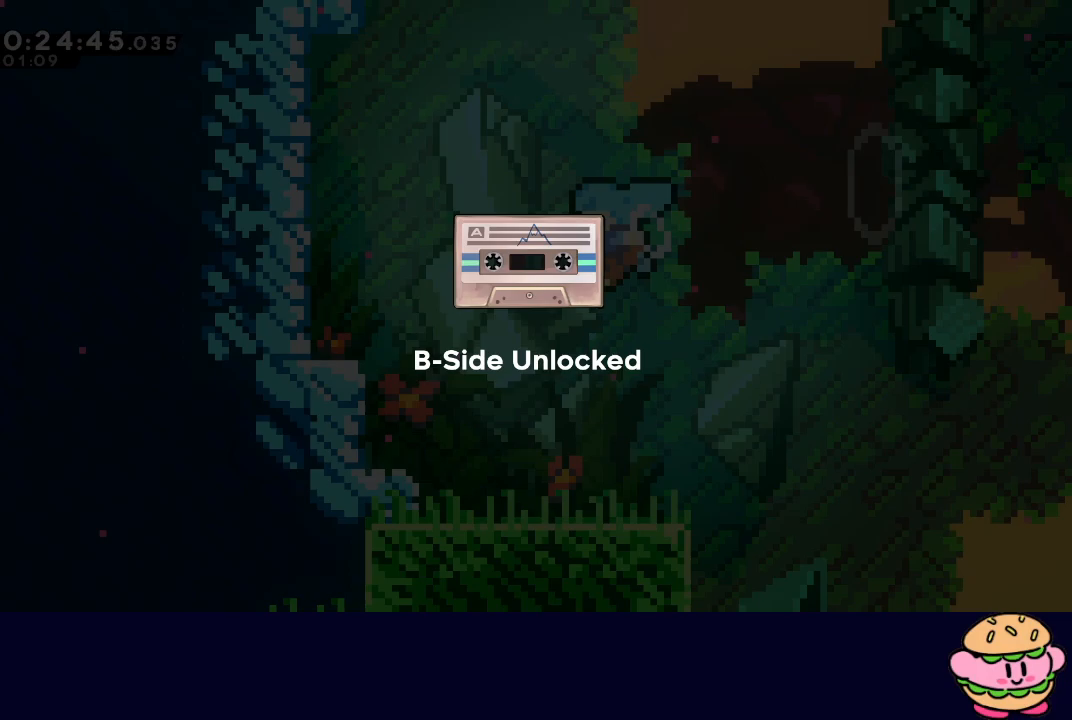
{"buttons": ["CIRCLE"], "left_stick": "center", "right_stick": "center", "events": [[33, "CIRCLE", "up"], [83, "CIRCLE", "down"], [167, "CIRCLE", "up"], [217, "CIRCLE", "down"], [283, "CIRCLE", "up"], [350, "CIRCLE", "down"], [417, "CIRCLE", "up"], [483, "CIRCLE", "down"]]}
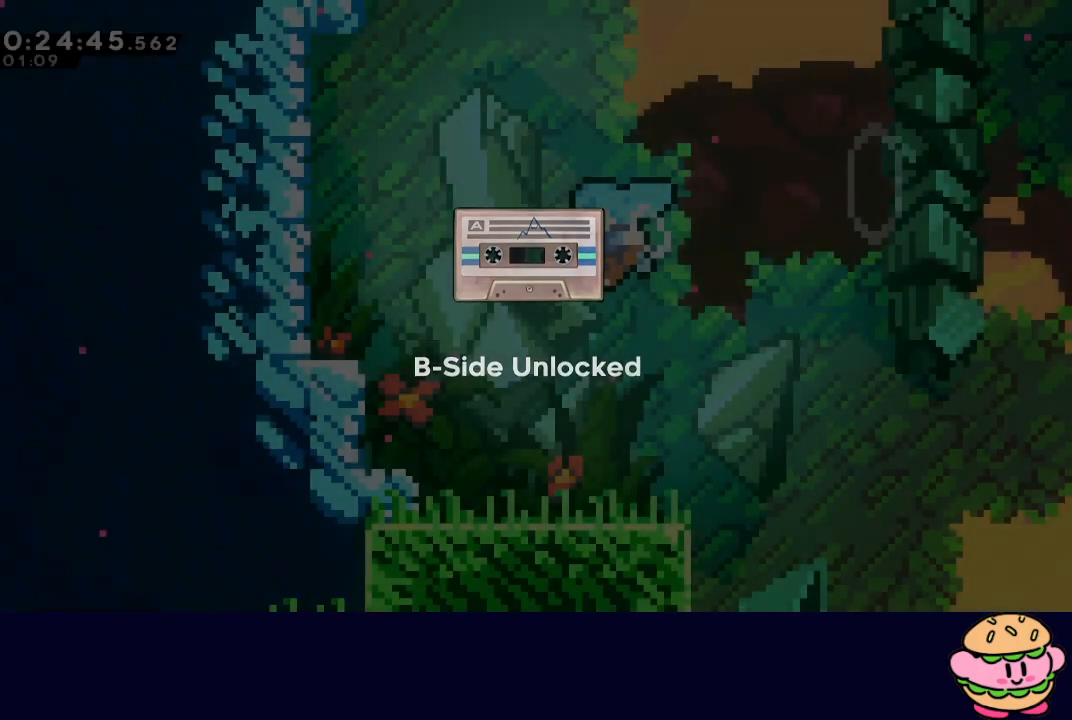
{"buttons": [], "left_stick": "center", "right_stick": "center", "events": [[67, "CIRCLE", "up"]]}
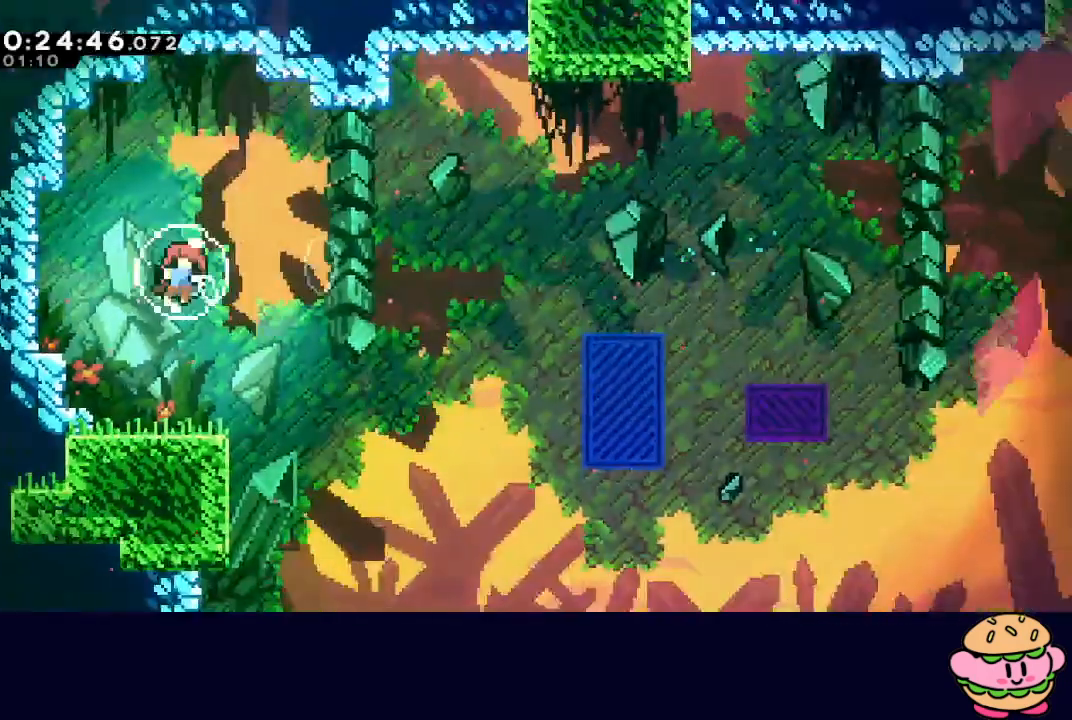
{"buttons": ["R2"], "left_stick": "center", "right_stick": "center", "events": [[100, "R2", "down"], [233, "R2", "up"], [500, "R2", "down"]]}
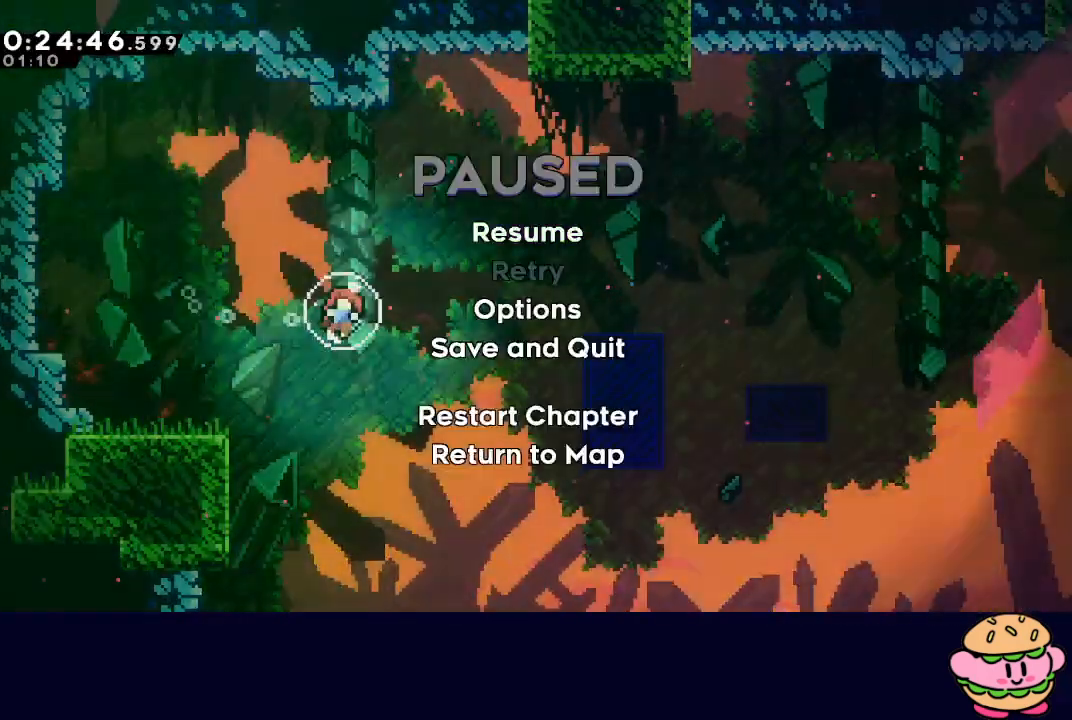
{"buttons": ["TRIANGLE"], "left_stick": "center", "right_stick": "center", "events": [[133, "R2", "up"], [350, "DPAD_DOWN", "down"], [433, "DPAD_DOWN", "up"], [500, "TRIANGLE", "down"]]}
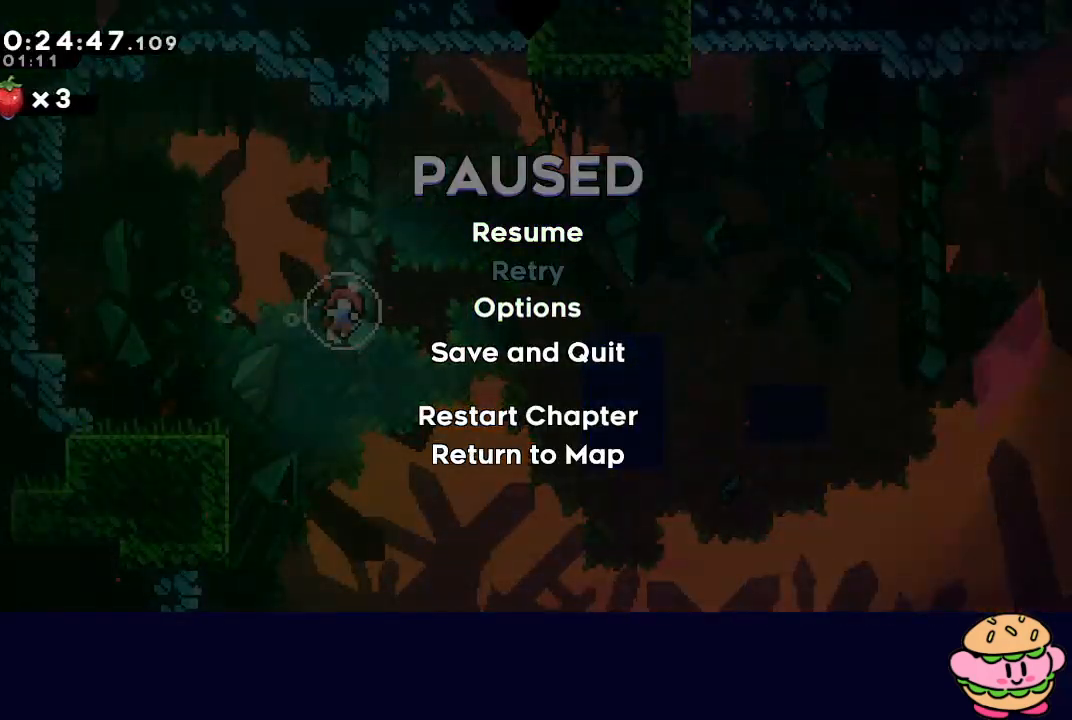
{"buttons": [], "left_stick": "center", "right_stick": "center", "events": [[117, "TRIANGLE", "up"]]}